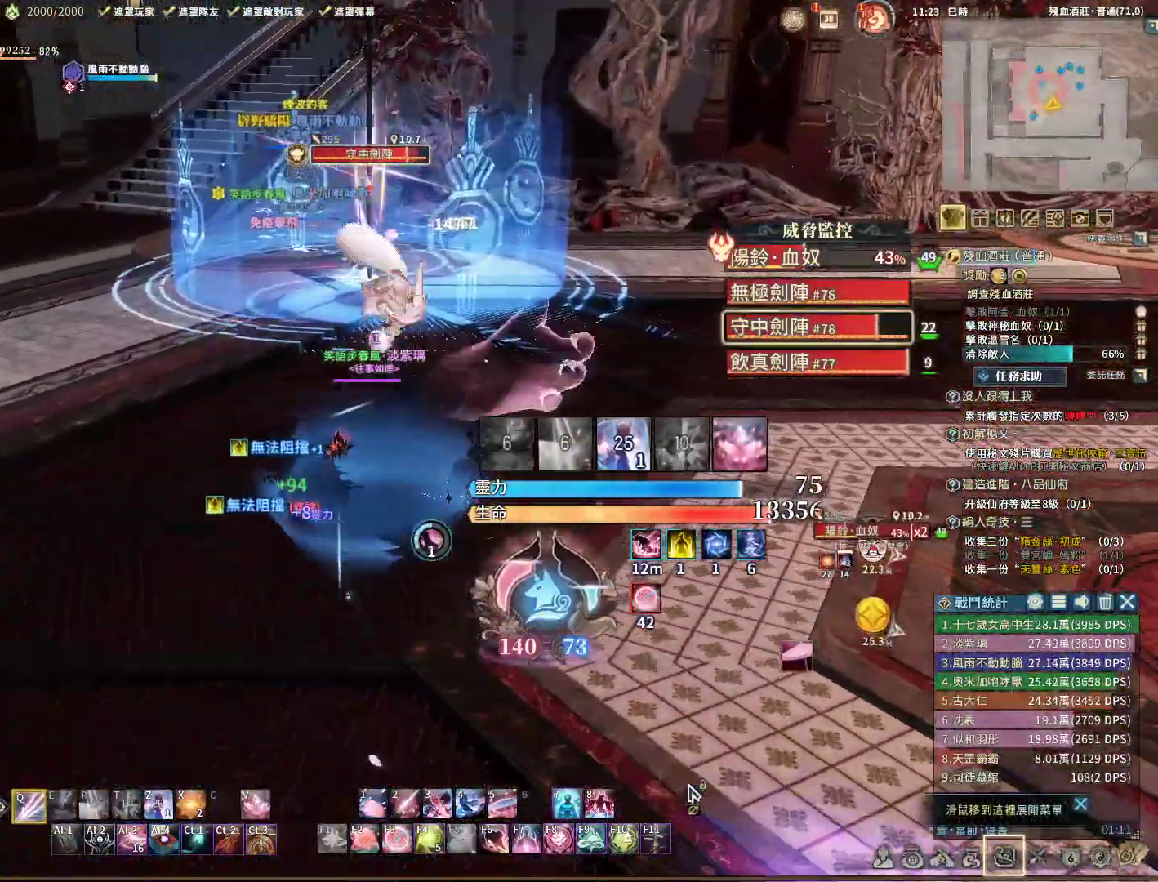
Gameplay with keyboard and mouse; each line is a JSON object with the keys and mouse buttons held at the frame after it. "events" lists presses ("down") and releases ("up") of "1", "2", "3", "4", "5", "a", "alt", "c", "caps_lock", "ctrl", "d", "e", "f", "g", "q", "r", "s", "shift", "space", "t", "tab", "v", "w", "x", "z", "mouse_left", "mouse_wheel" and "mouse_right" between this image and that frame as [ms after this image, input, new state], when the widget could be followed in between. "mouse_left", "mouse_wheel", "mouse_right" = the "left", "wheel", "right" buttons of the "mouse" list. No other keys are recorded. "wheel" means that the mouse wheel is clicked or scrolled. Not read: mouse_move.
{"keys": ["q"], "mouse": ["right"], "events": [[33, "e", "down"], [133, "e", "up"], [133, "w", "up"], [367, "q", "up"], [417, "z", "down"], [467, "q", "down"], [467, "z", "up"]]}
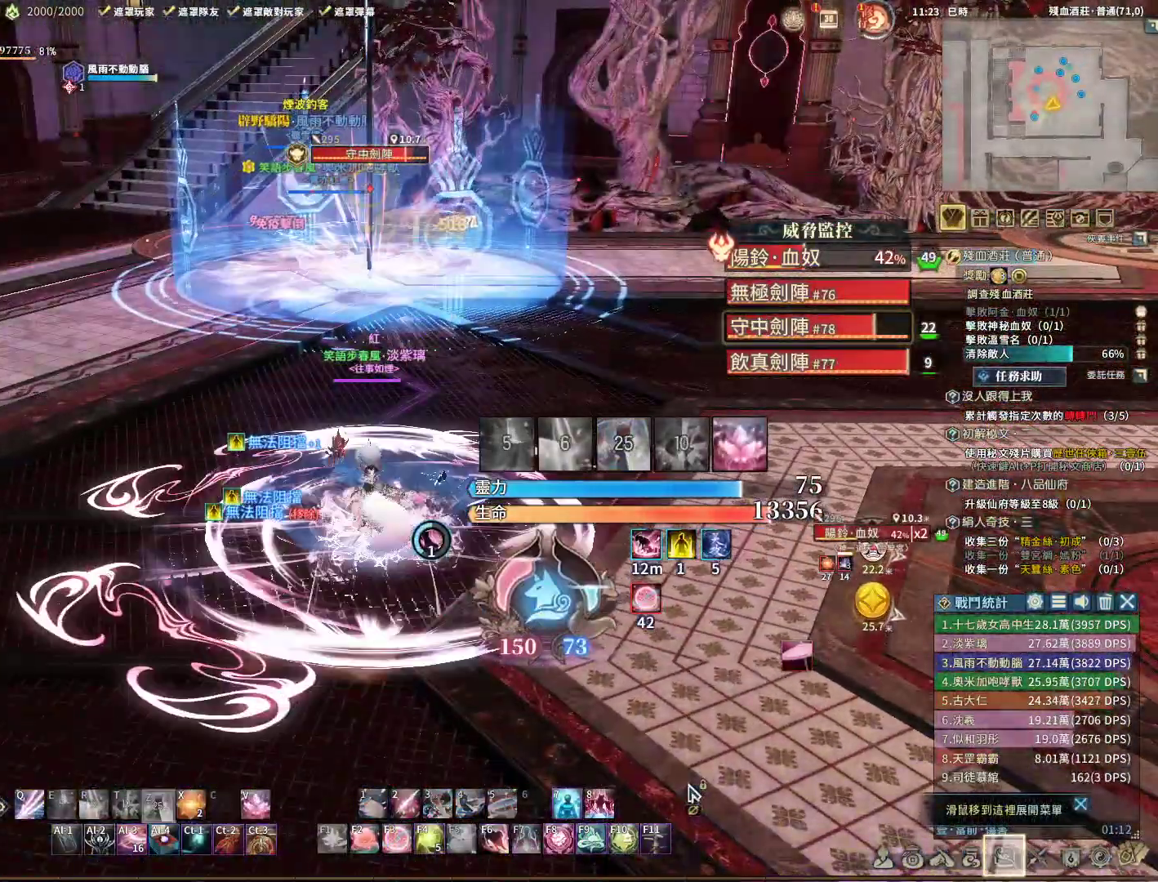
{"keys": ["a", "q"], "mouse": [], "events": [[150, "a", "down"], [483, "mouse_right", "up"]]}
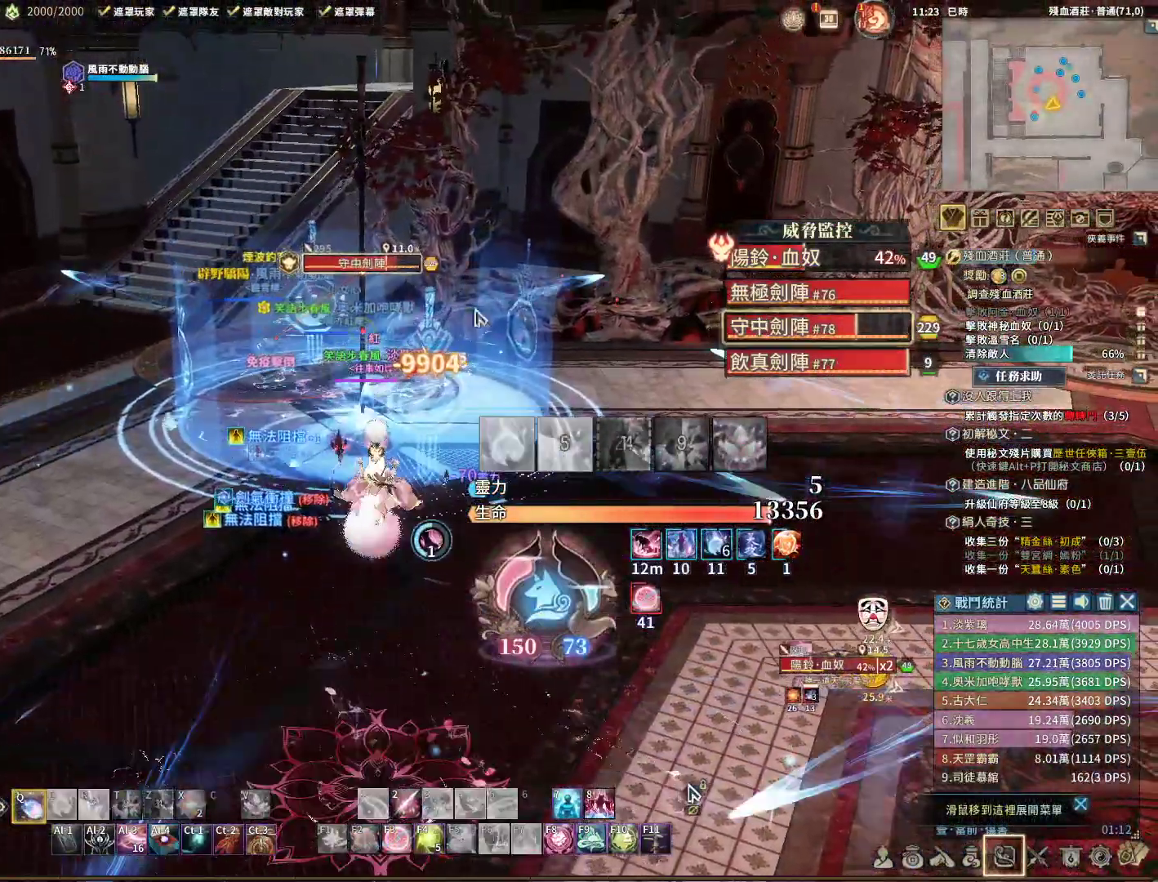
{"keys": ["e", "q"], "mouse": [], "events": [[317, "a", "up"], [450, "e", "down"]]}
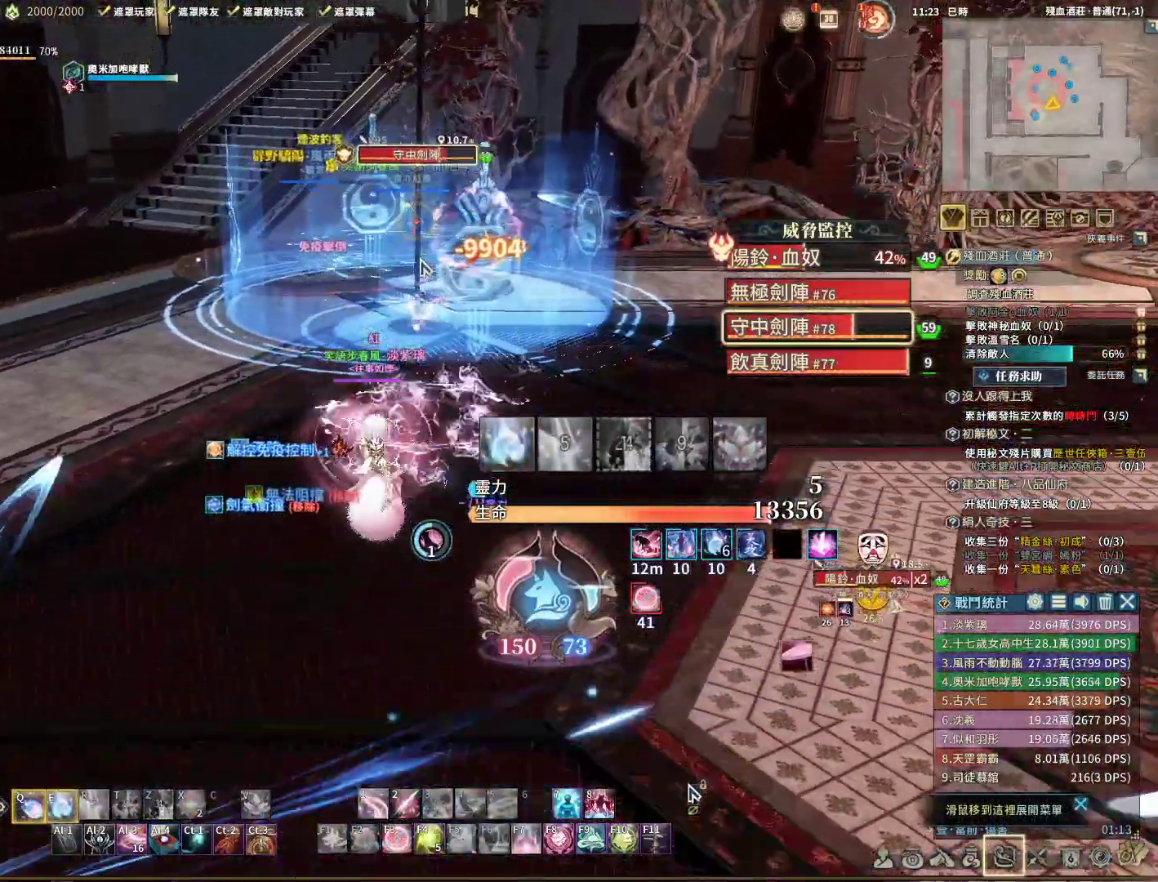
{"keys": ["q"], "mouse": ["left"], "events": [[50, "e", "up"], [50, "mouse_left", "down"], [233, "a", "down"], [383, "a", "up"]]}
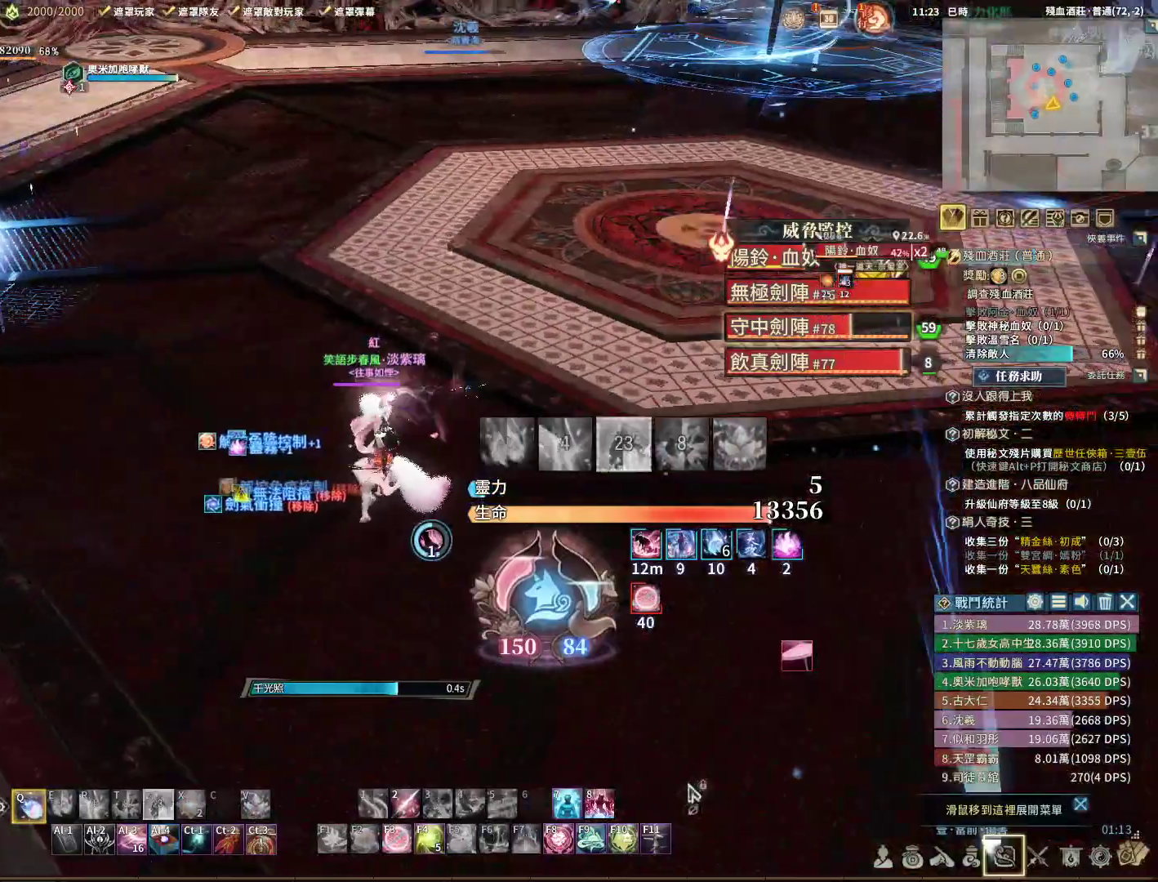
{"keys": ["q"], "mouse": ["left"], "events": [[300, "e", "down"], [400, "e", "up"]]}
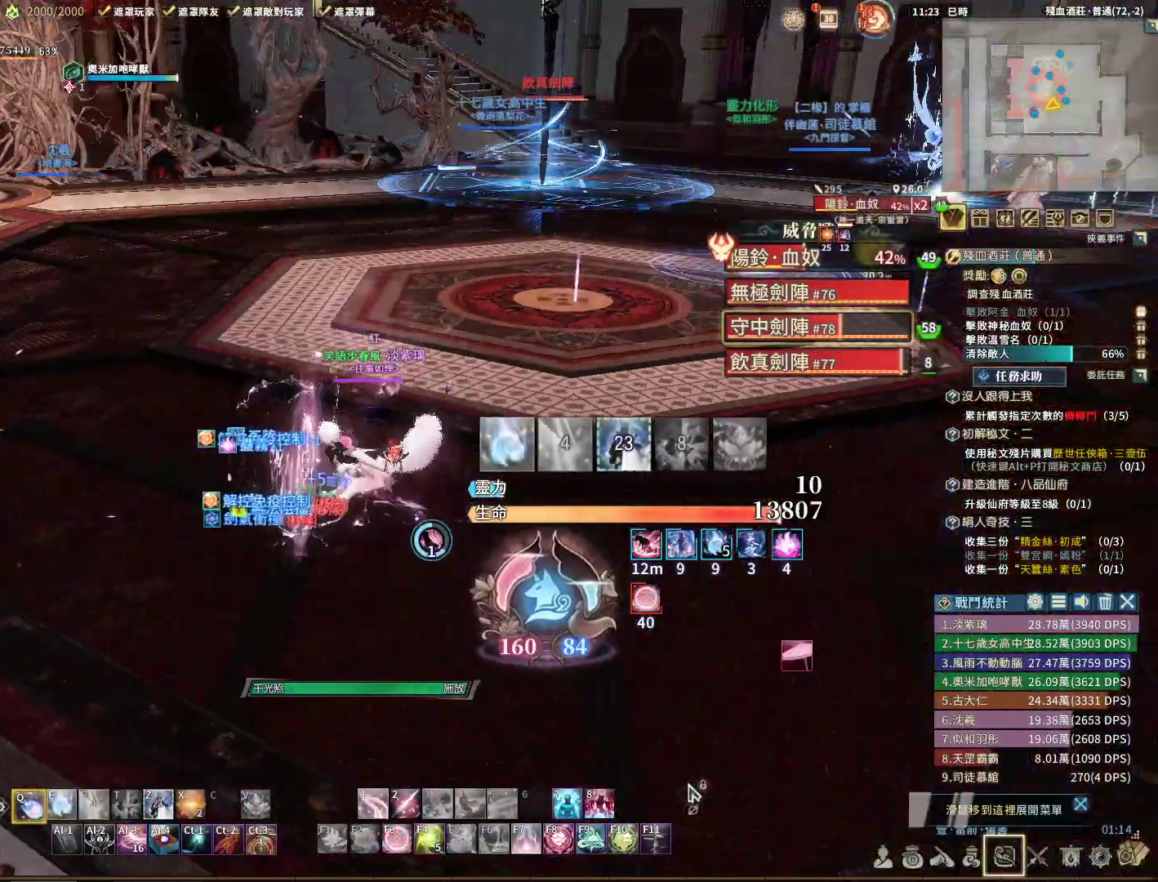
{"keys": ["q"], "mouse": ["left"], "events": [[33, "e", "down"], [83, "e", "up"], [217, "e", "down"], [317, "e", "up"]]}
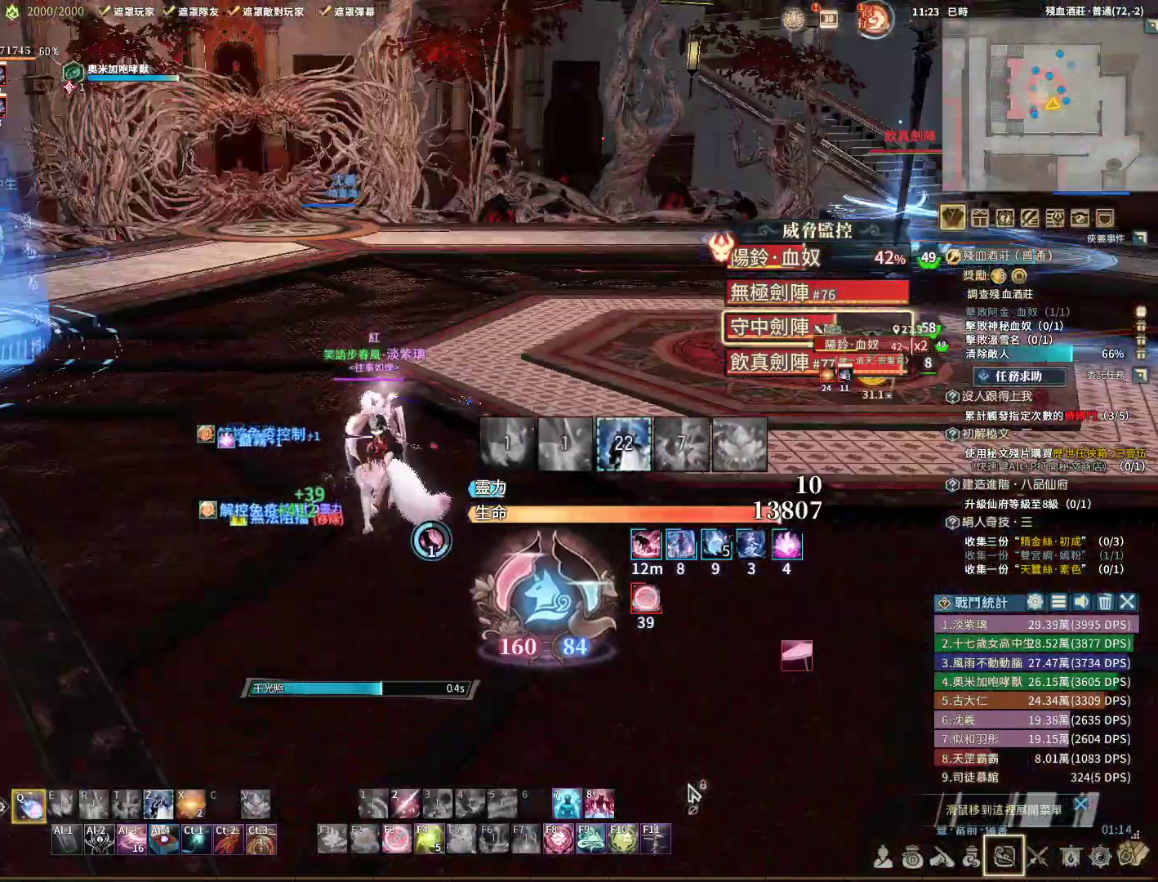
{"keys": ["e", "q"], "mouse": ["left"], "events": [[283, "e", "down"], [383, "e", "up"], [483, "e", "down"]]}
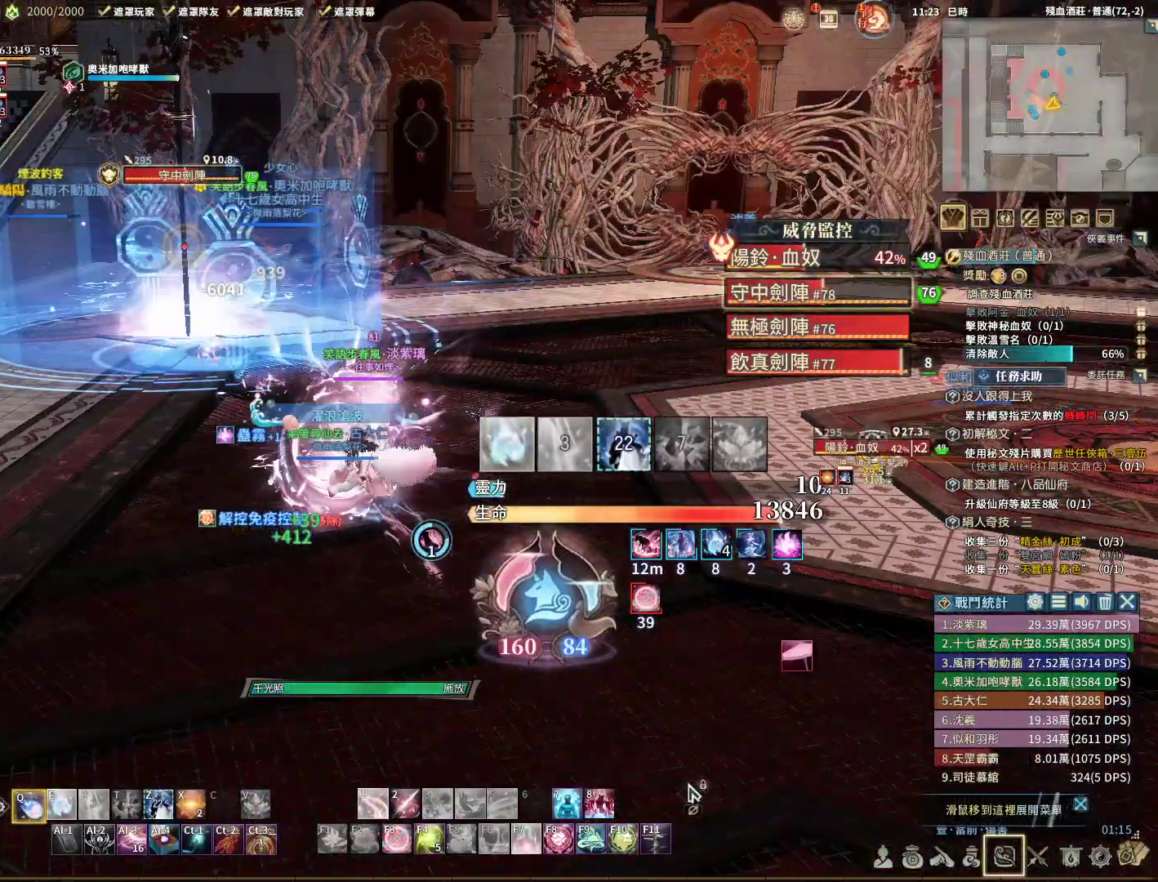
{"keys": ["q"], "mouse": ["left"], "events": [[67, "e", "up"], [217, "e", "down"], [267, "e", "up"]]}
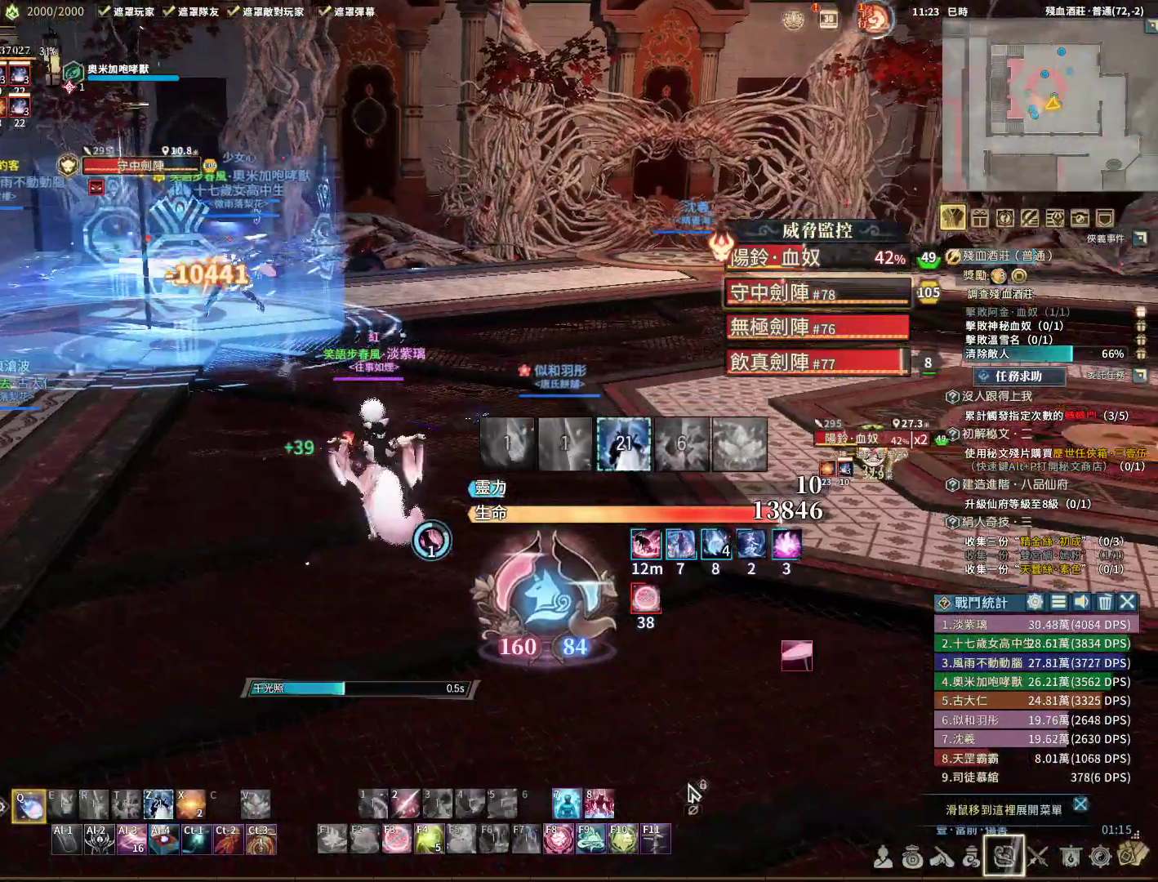
{"keys": ["e", "q"], "mouse": ["left"], "events": [[450, "e", "down"]]}
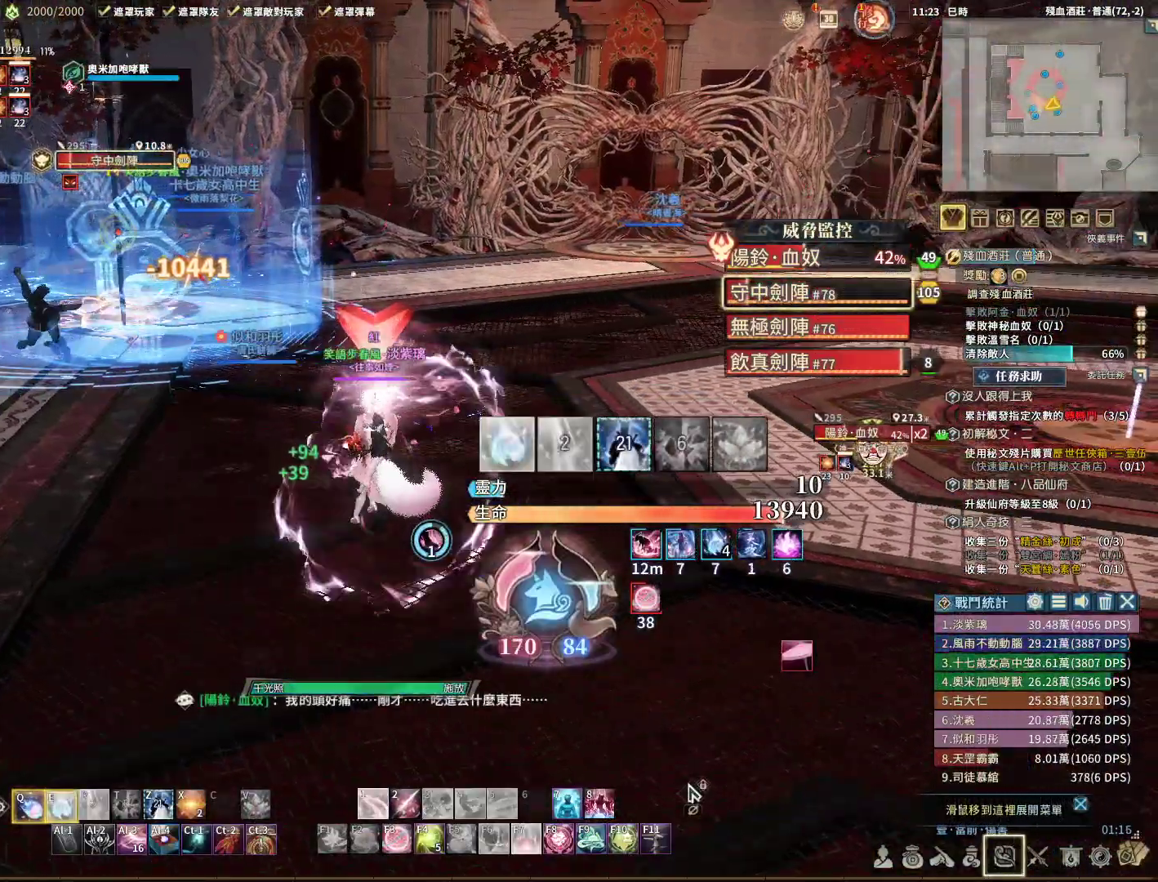
{"keys": ["q", "w"], "mouse": ["right"], "events": [[50, "e", "up"], [150, "e", "down"], [233, "e", "up"], [333, "mouse_left", "up"], [383, "e", "down"], [383, "mouse_right", "down"], [383, "w", "down"], [433, "e", "up"]]}
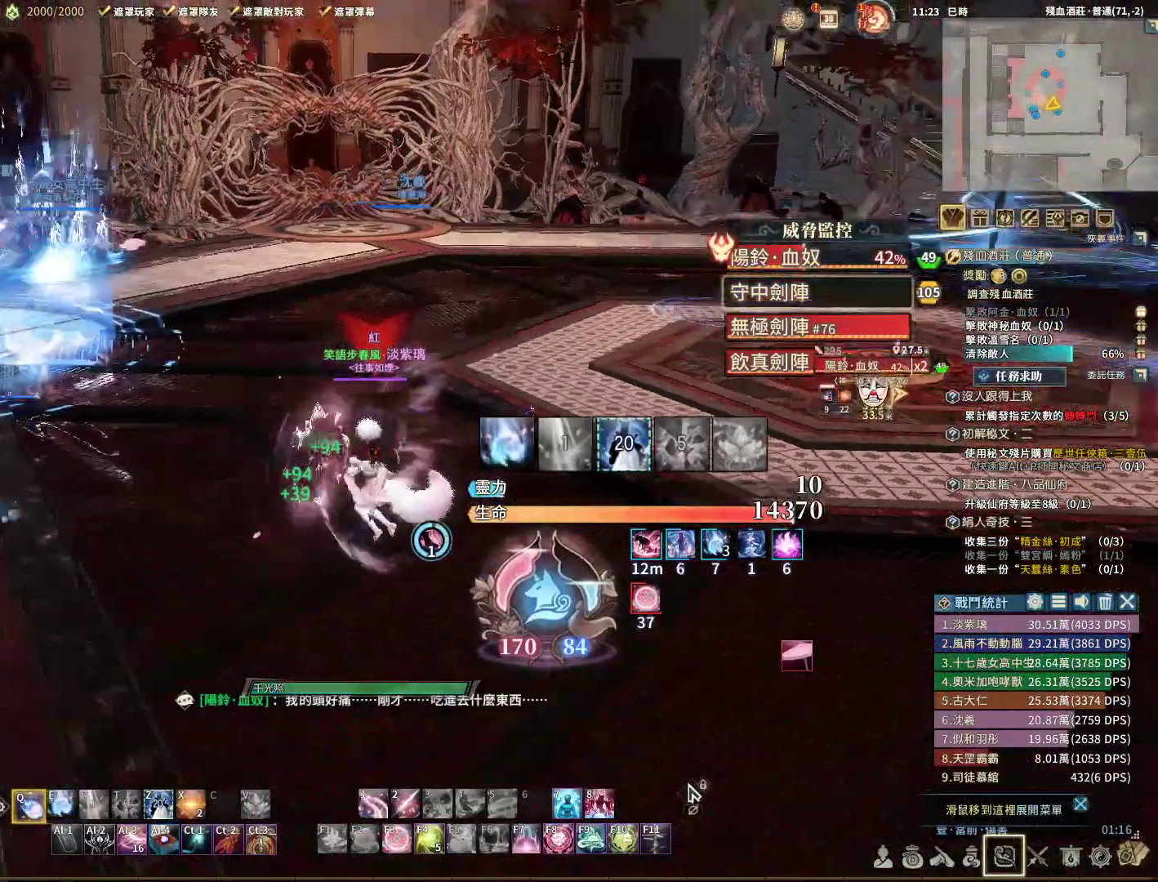
{"keys": ["e", "q", "w"], "mouse": ["right"], "events": [[167, "tab", "down"], [250, "tab", "up"], [450, "e", "down"]]}
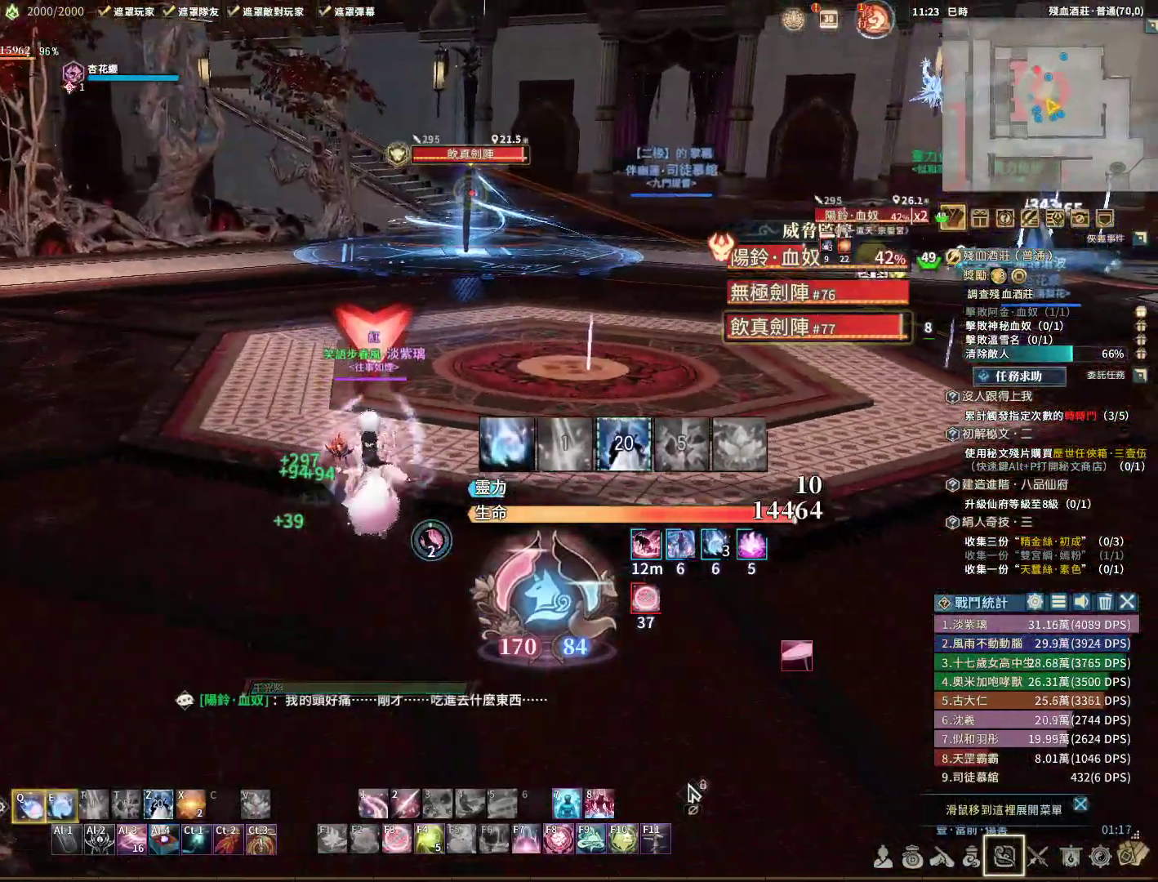
{"keys": ["q"], "mouse": ["right"], "events": [[33, "q", "up"], [233, "e", "up"], [233, "q", "down"], [283, "e", "down"], [367, "e", "up"], [417, "w", "up"]]}
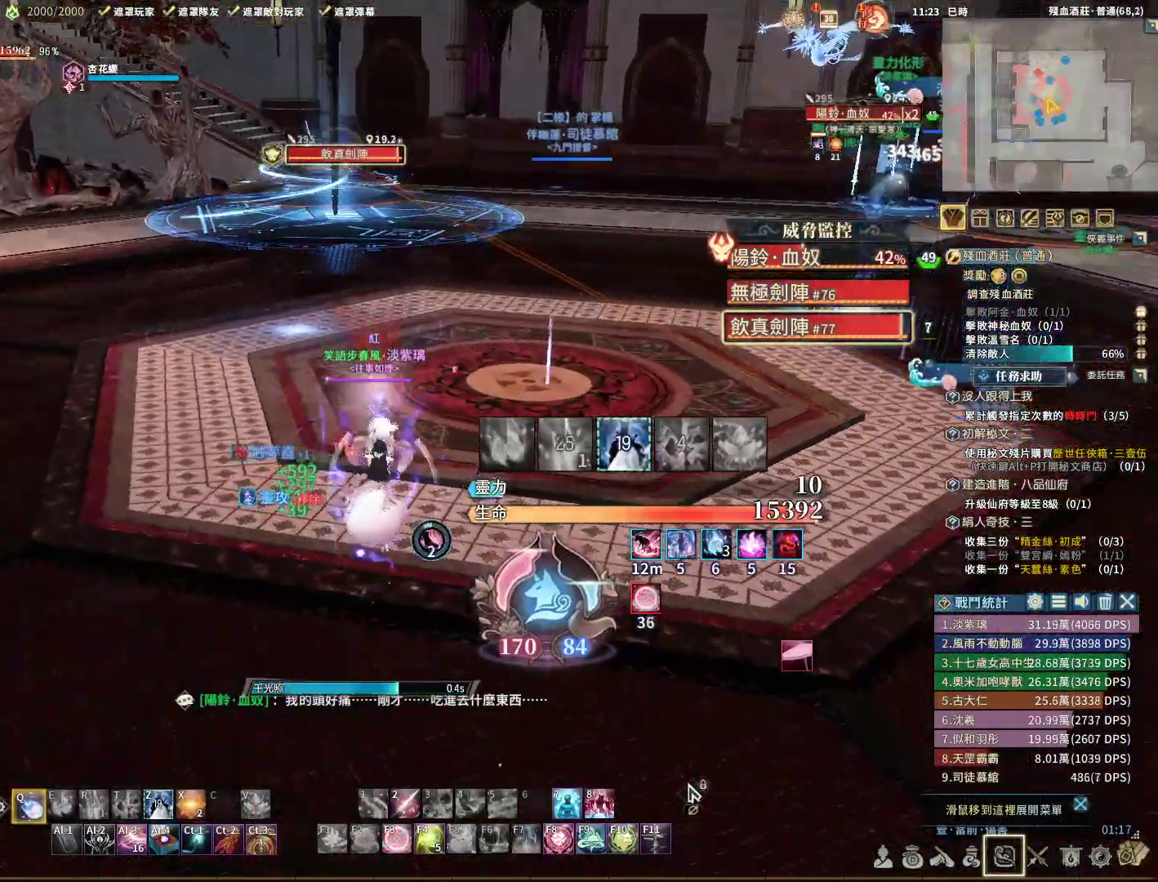
{"keys": ["e", "q", "s"], "mouse": ["right"], "events": [[17, "d", "down"], [200, "d", "up"], [383, "s", "down"], [483, "e", "down"]]}
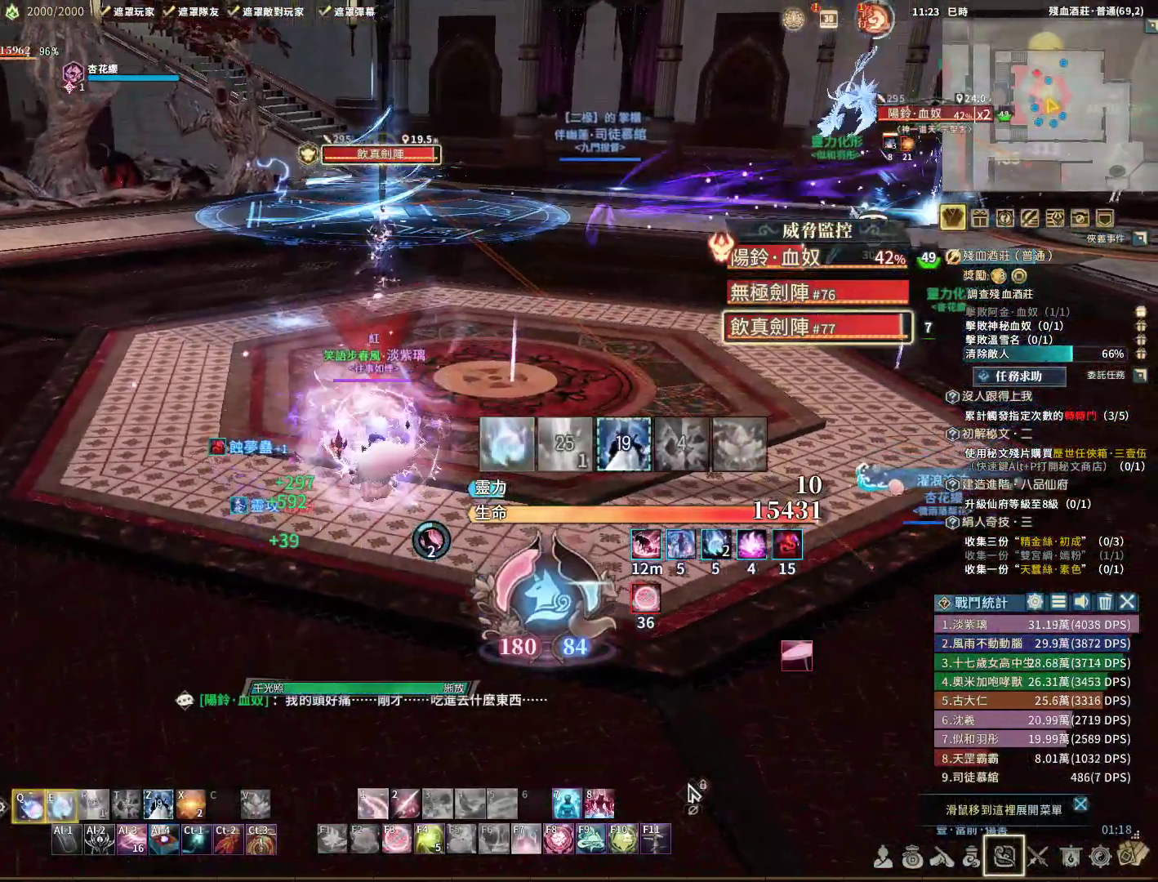
{"keys": ["q", "s"], "mouse": ["right"], "events": [[417, "e", "up"]]}
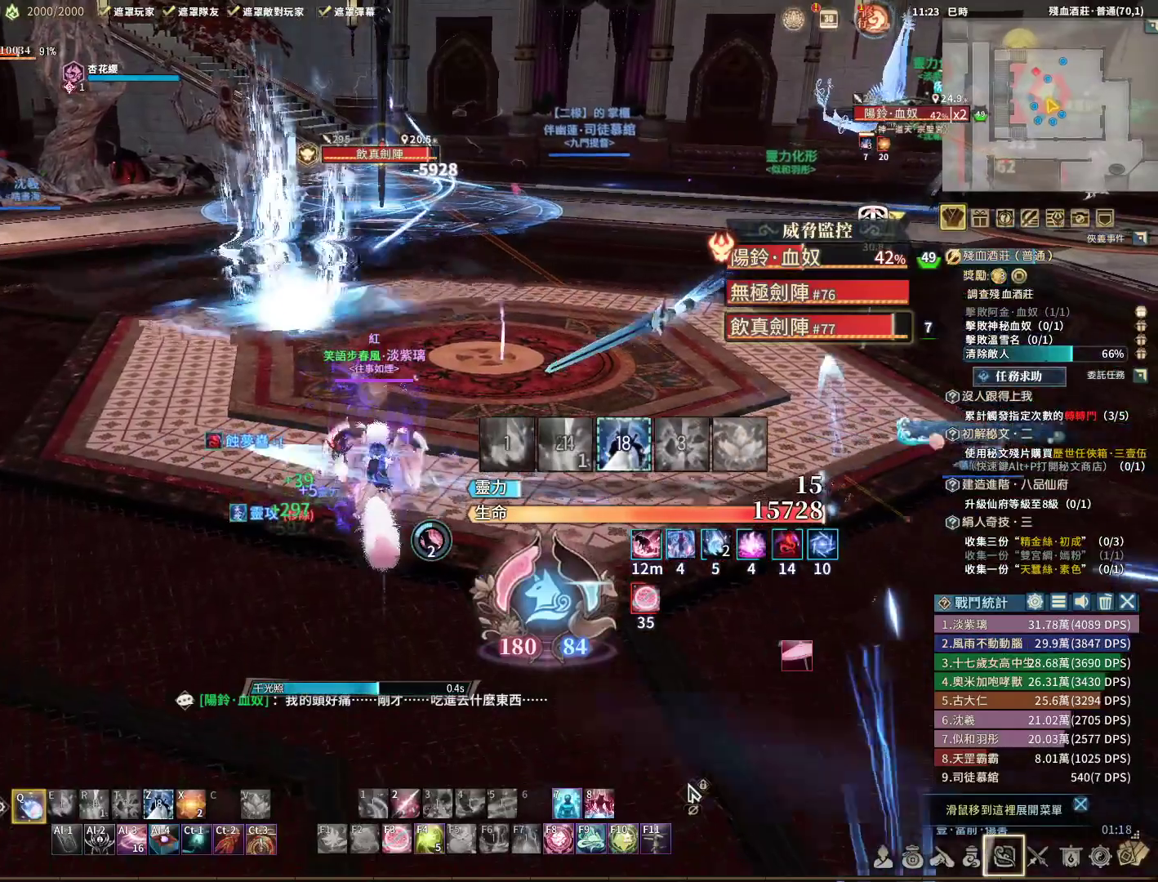
{"keys": ["e", "q"], "mouse": ["right"], "events": [[283, "s", "up"], [433, "e", "down"]]}
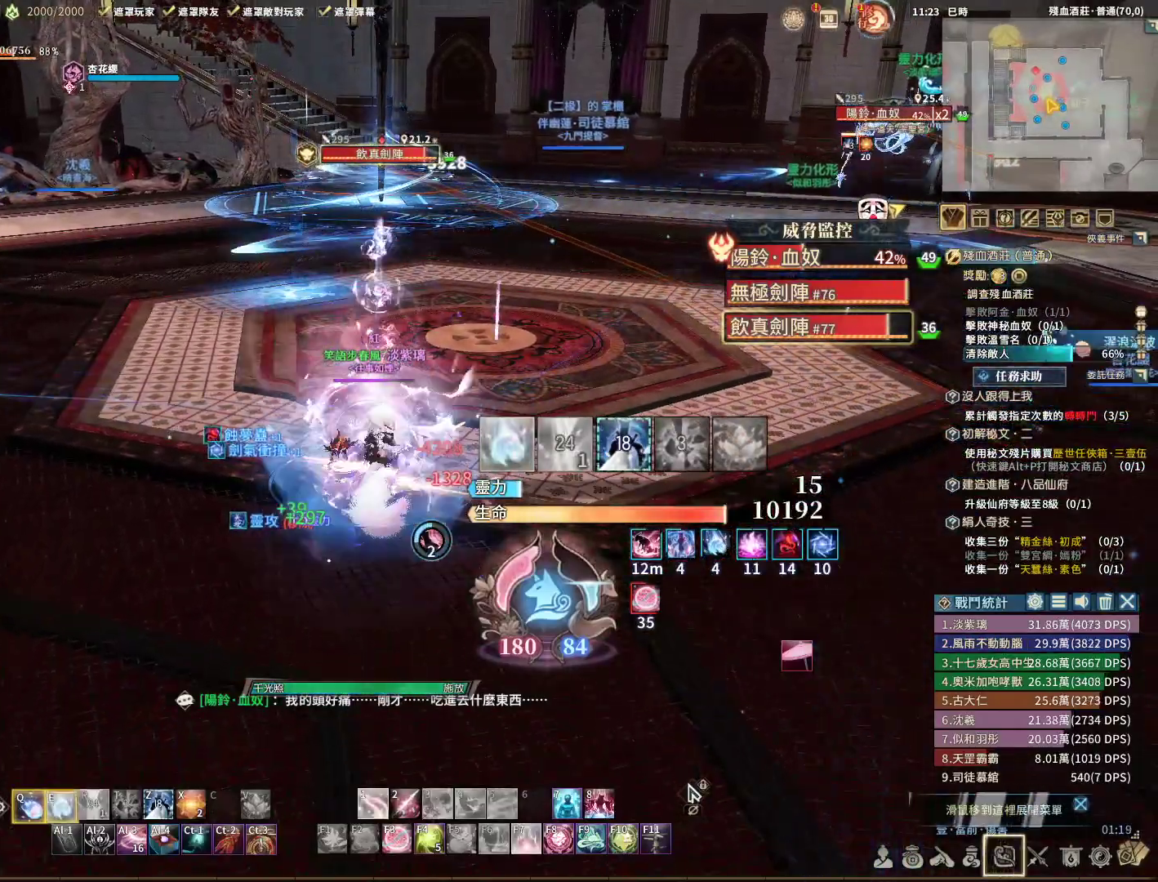
{"keys": ["a", "e", "q"], "mouse": ["right"], "events": [[117, "a", "down"]]}
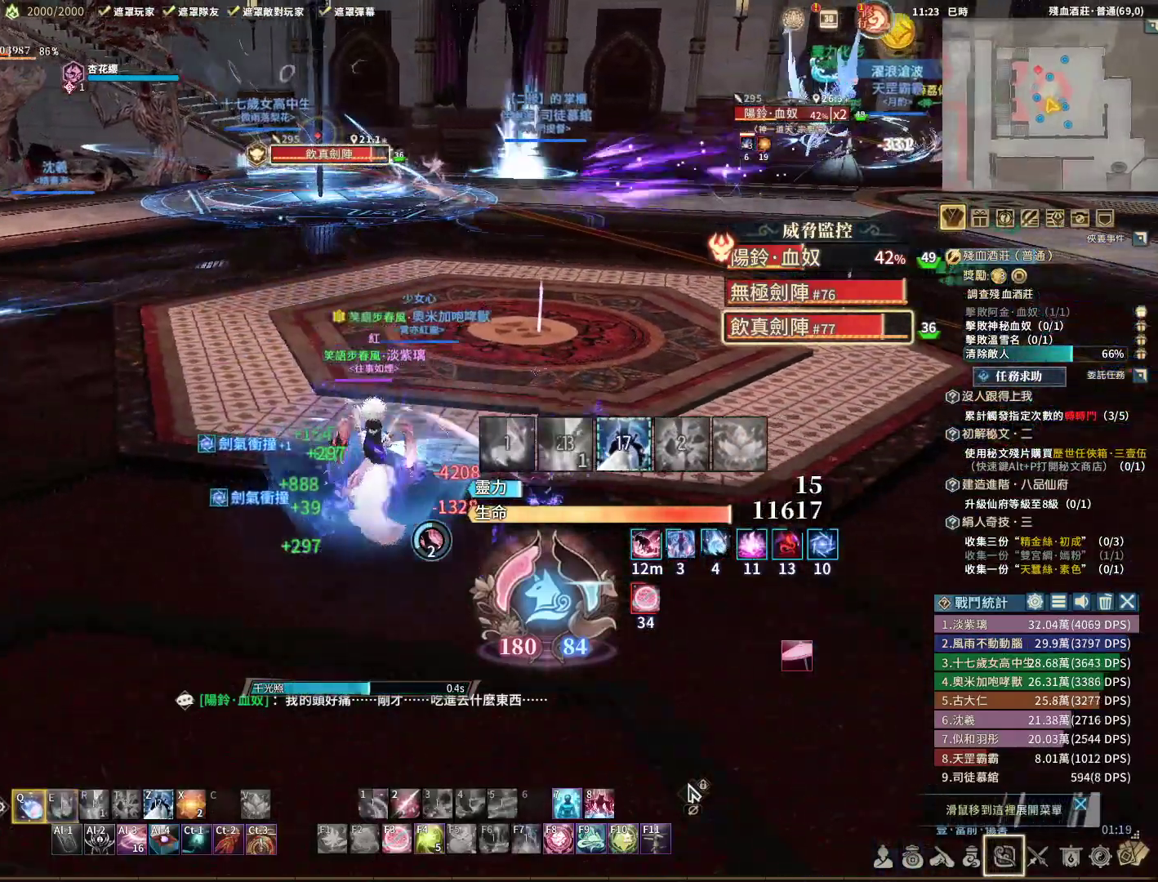
{"keys": ["q"], "mouse": ["right"], "events": [[33, "e", "up"], [83, "a", "up"]]}
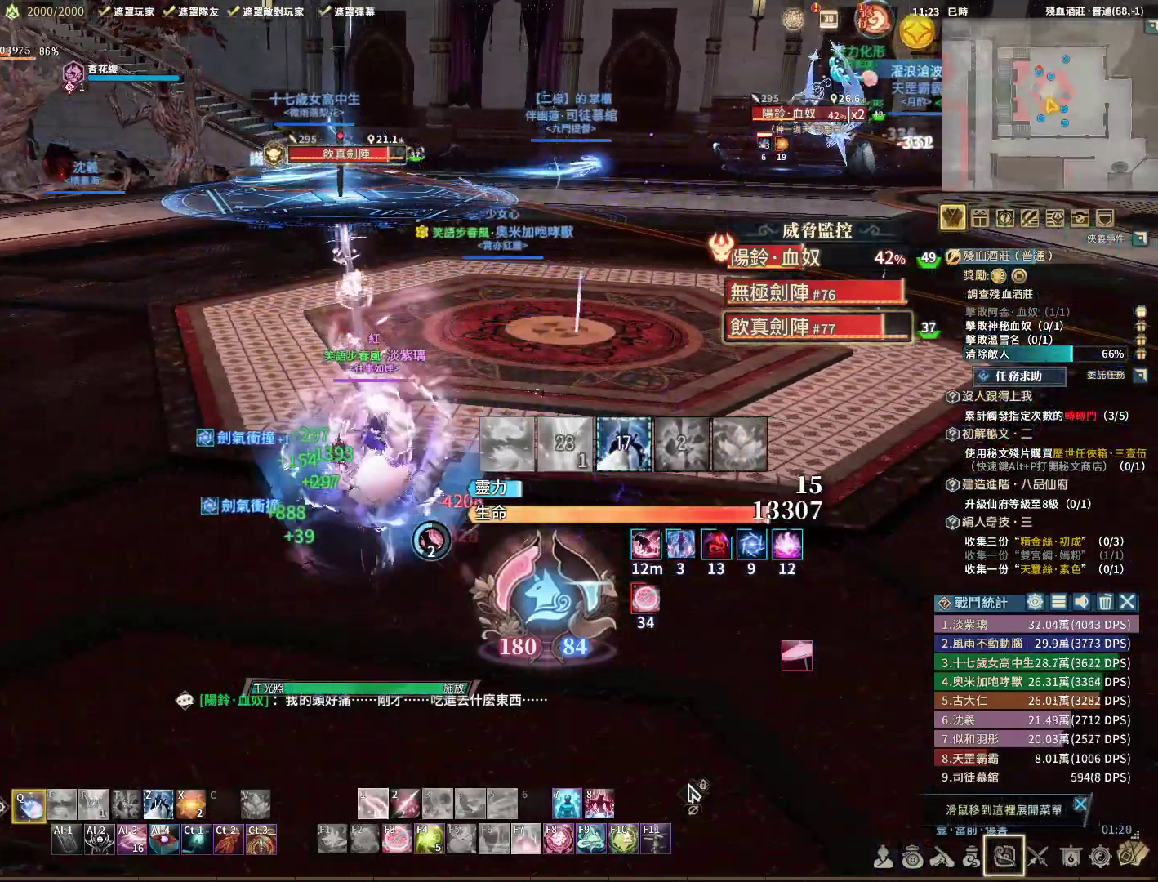
{"keys": ["a", "q"], "mouse": ["right"], "events": [[17, "e", "down"], [283, "a", "down"], [417, "e", "up"]]}
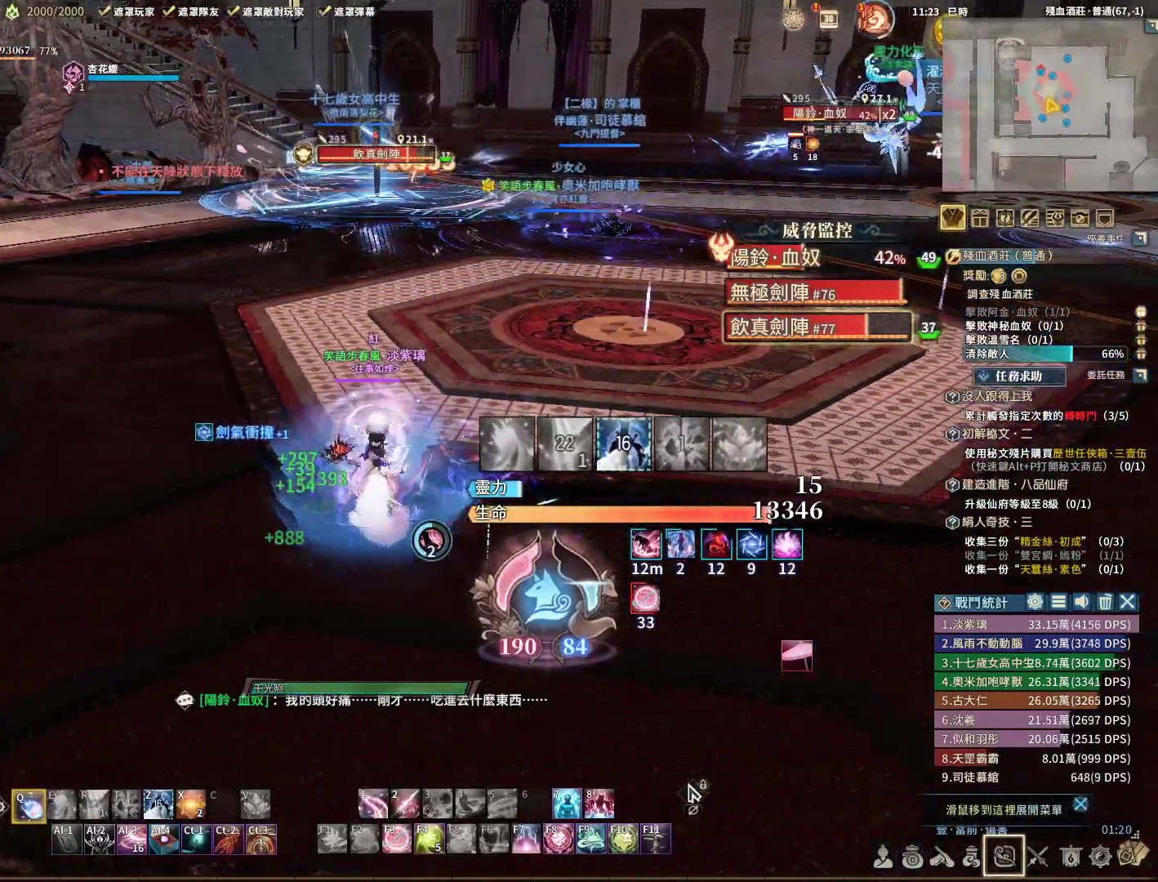
{"keys": ["e", "q", "w"], "mouse": ["right"], "events": [[67, "a", "up"], [100, "e", "down"], [350, "w", "down"], [433, "e", "up"], [483, "e", "down"]]}
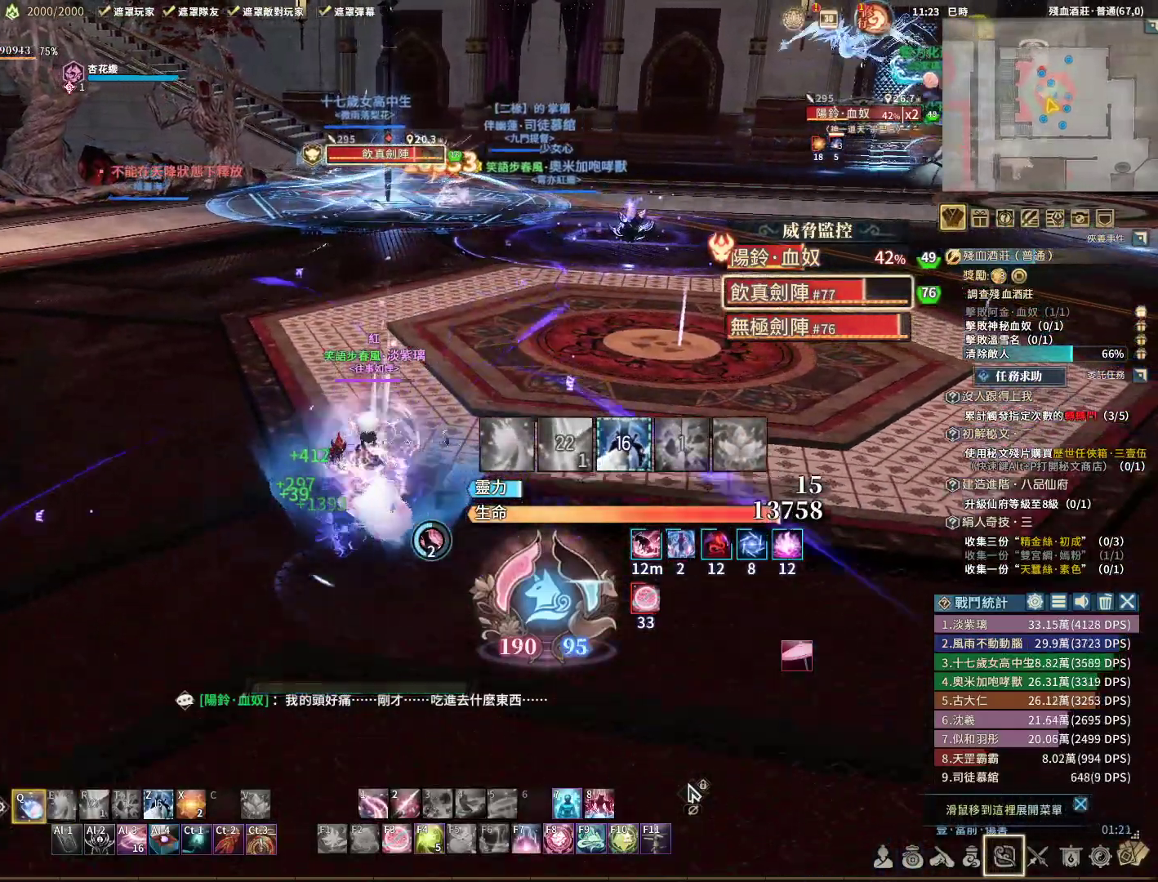
{"keys": ["e", "q"], "mouse": ["right"], "events": [[133, "e", "up"], [317, "e", "down"], [367, "e", "up"], [367, "w", "up"], [467, "e", "down"]]}
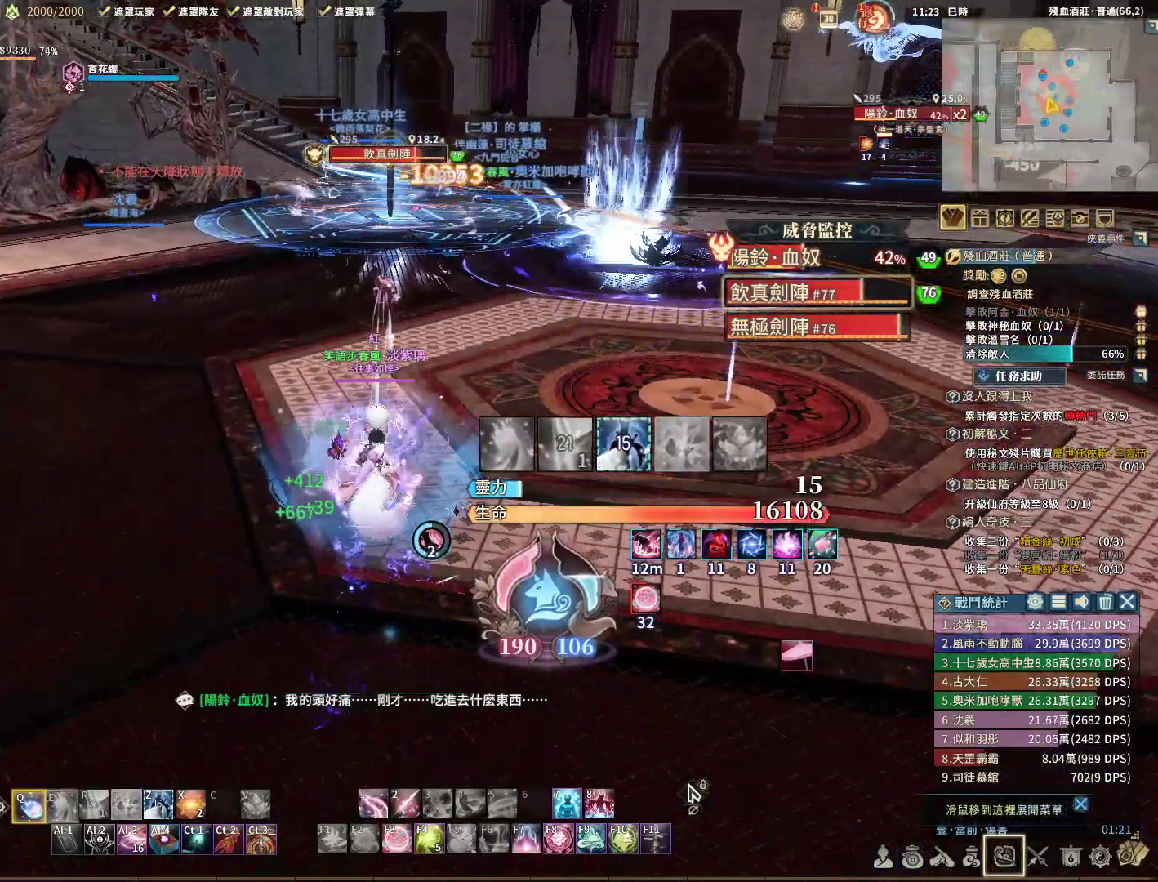
{"keys": ["q"], "mouse": ["right"], "events": [[100, "e", "up"], [250, "a", "down"], [250, "e", "down"], [300, "e", "up"], [333, "a", "up"], [383, "e", "down"], [483, "e", "up"]]}
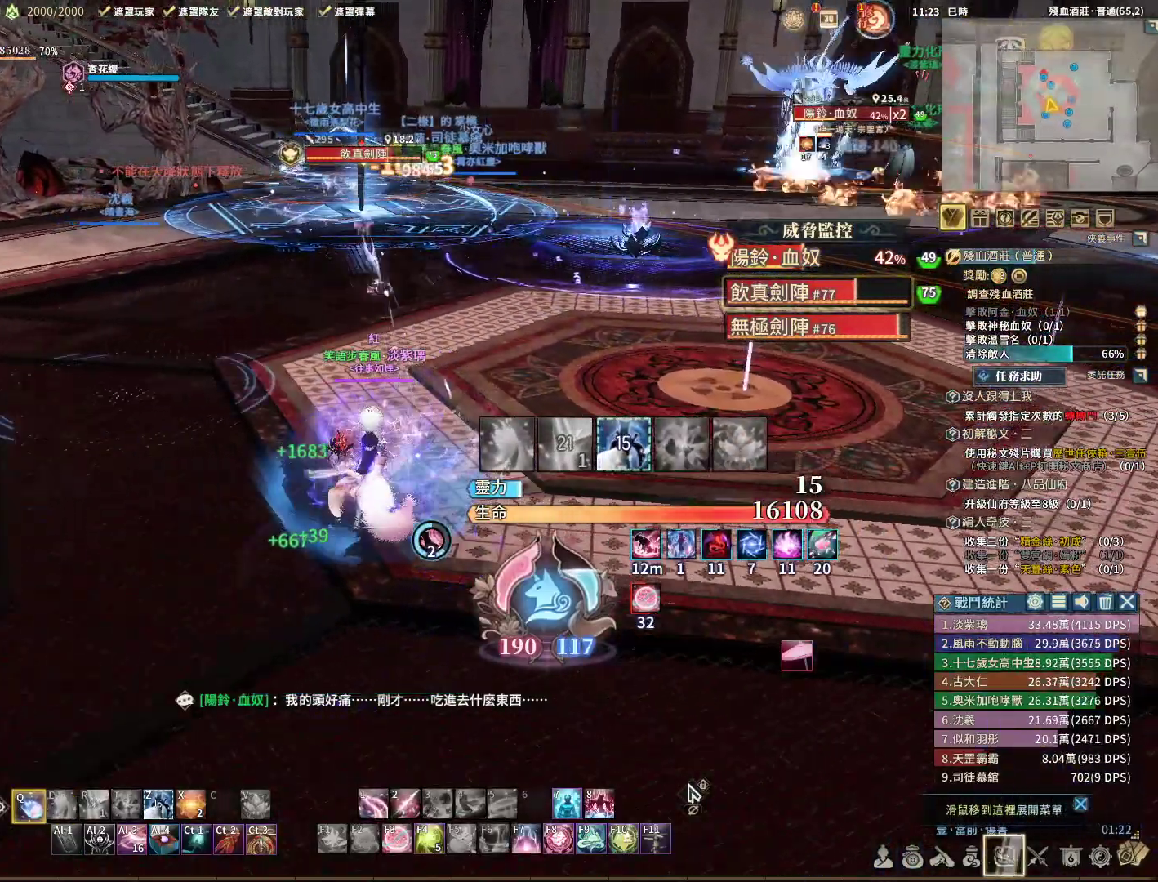
{"keys": ["e", "q"], "mouse": ["right"], "events": [[33, "e", "down"], [67, "w", "down"], [150, "e", "up"], [333, "w", "up"], [483, "e", "down"]]}
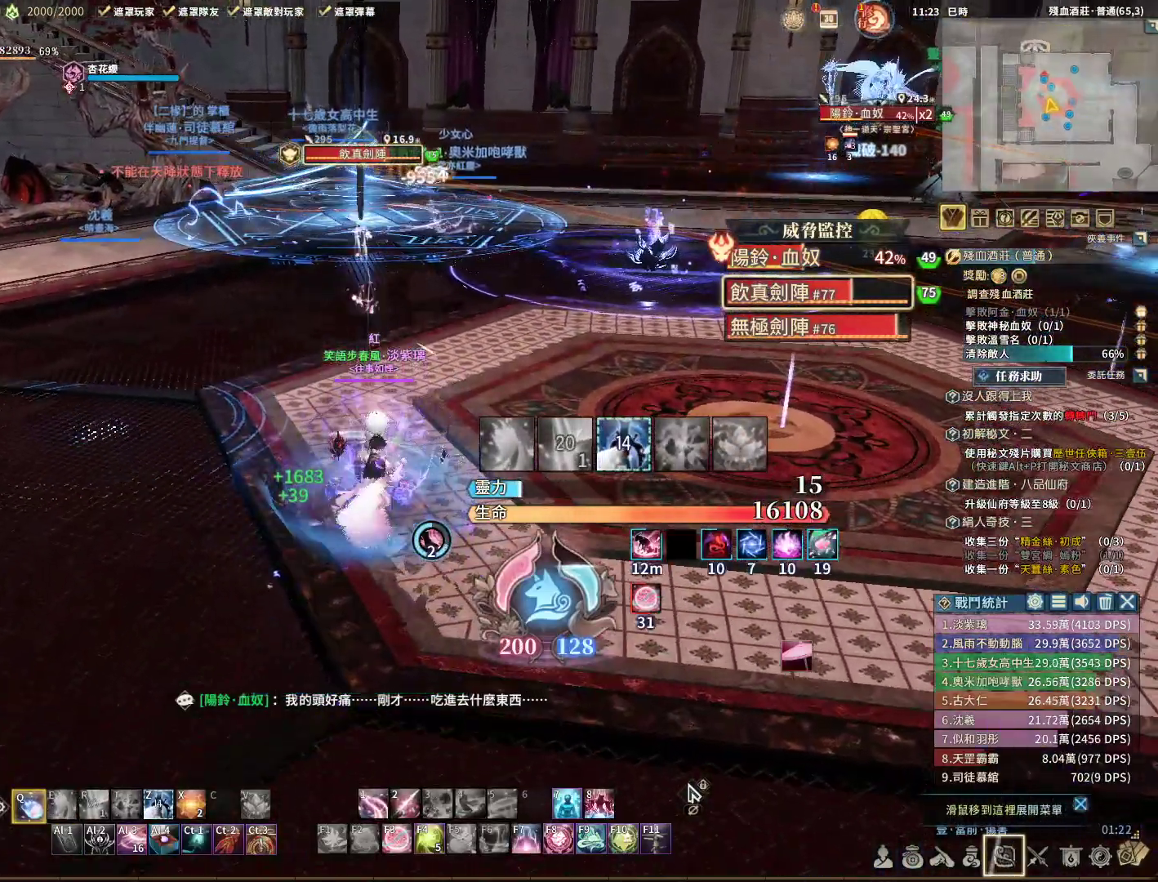
{"keys": ["e", "q"], "mouse": ["right"], "events": [[83, "e", "up"], [267, "e", "down"], [367, "e", "up"], [417, "e", "down"]]}
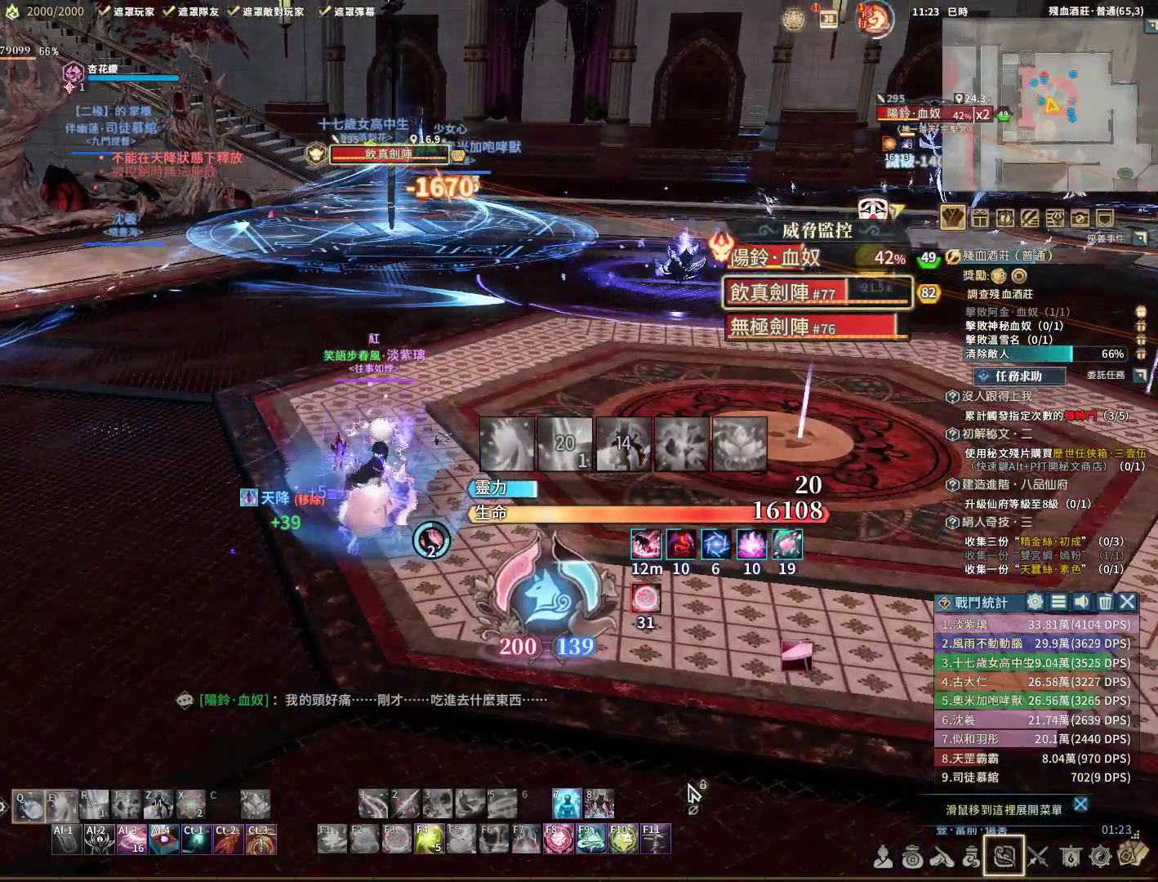
{"keys": ["e", "q"], "mouse": ["right"], "events": [[233, "a", "down"], [333, "a", "up"], [333, "e", "up"], [483, "e", "down"]]}
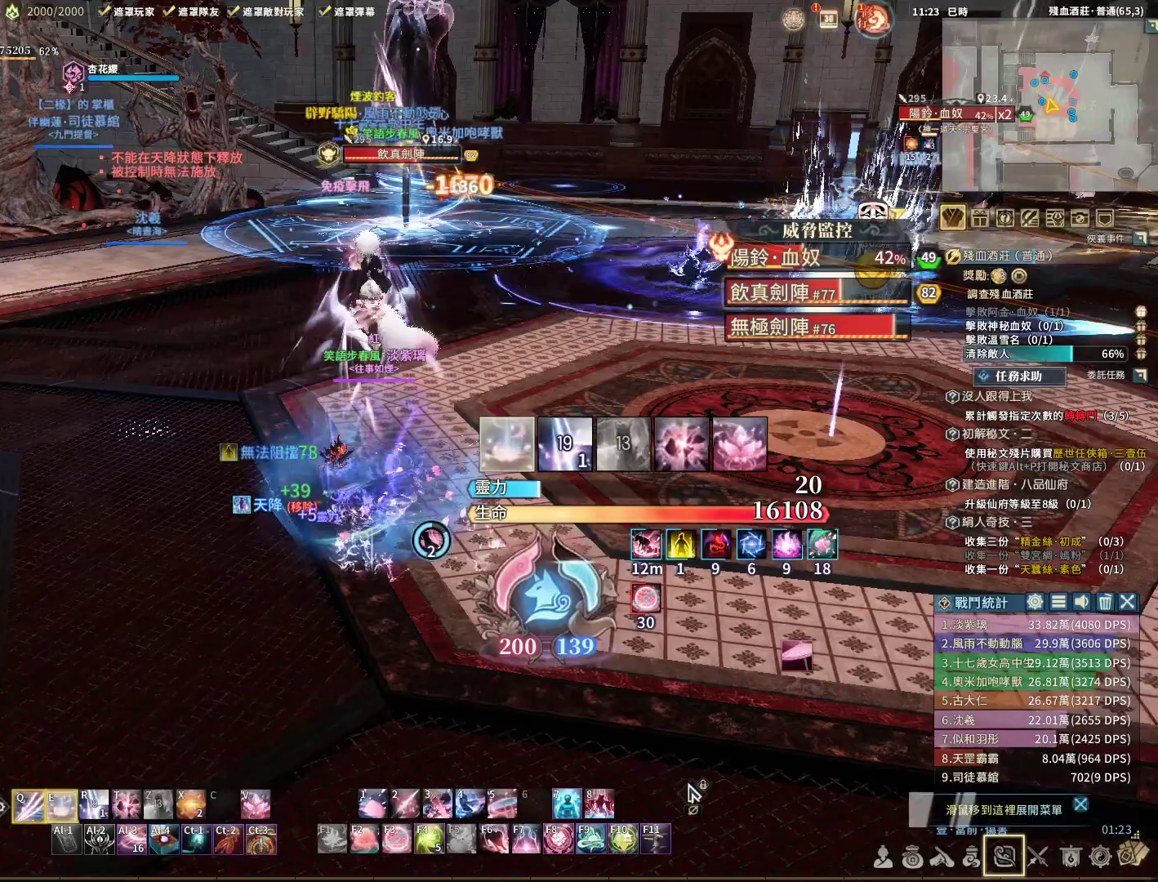
{"keys": ["q"], "mouse": ["right"], "events": [[67, "e", "up"], [167, "e", "down"], [350, "w", "down"], [450, "e", "up"], [500, "w", "up"]]}
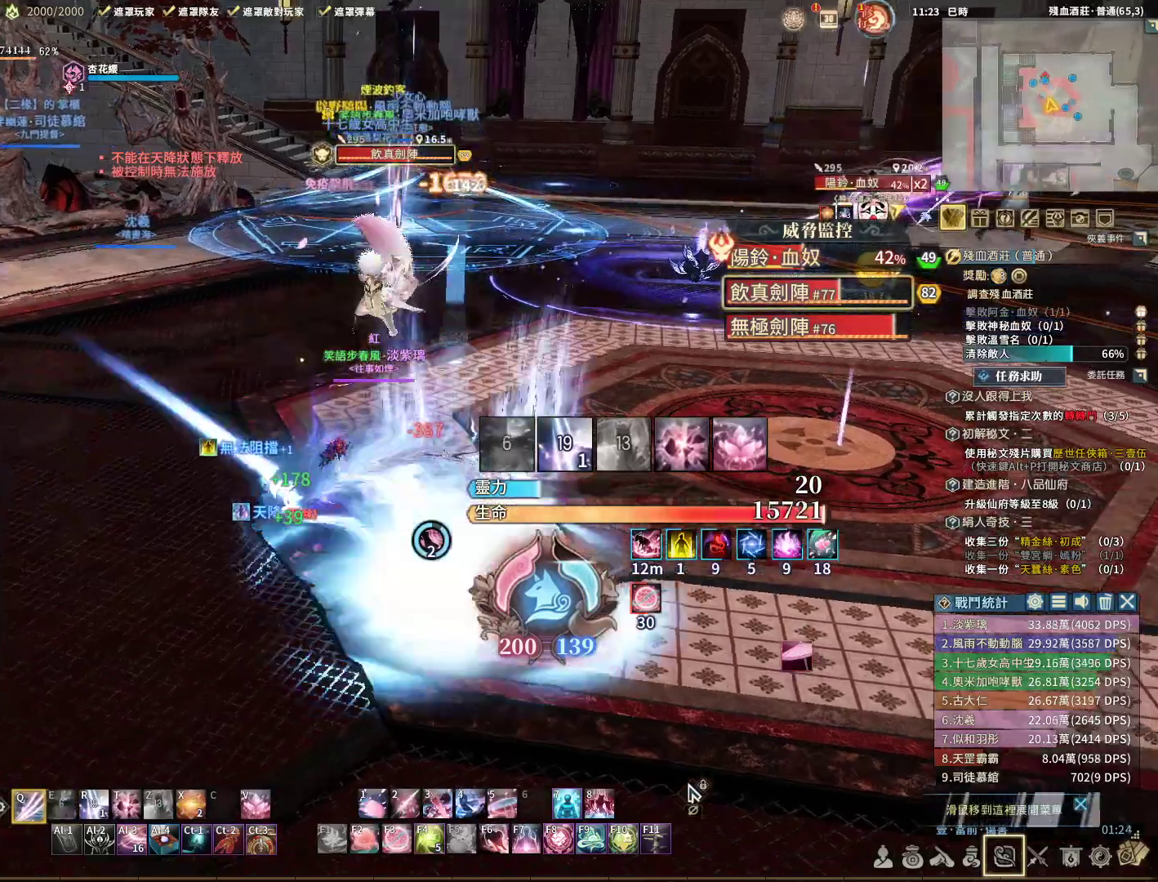
{"keys": [], "mouse": ["right"], "events": [[33, "e", "down"], [133, "e", "up"], [283, "q", "up"], [367, "r", "down"], [417, "r", "up"]]}
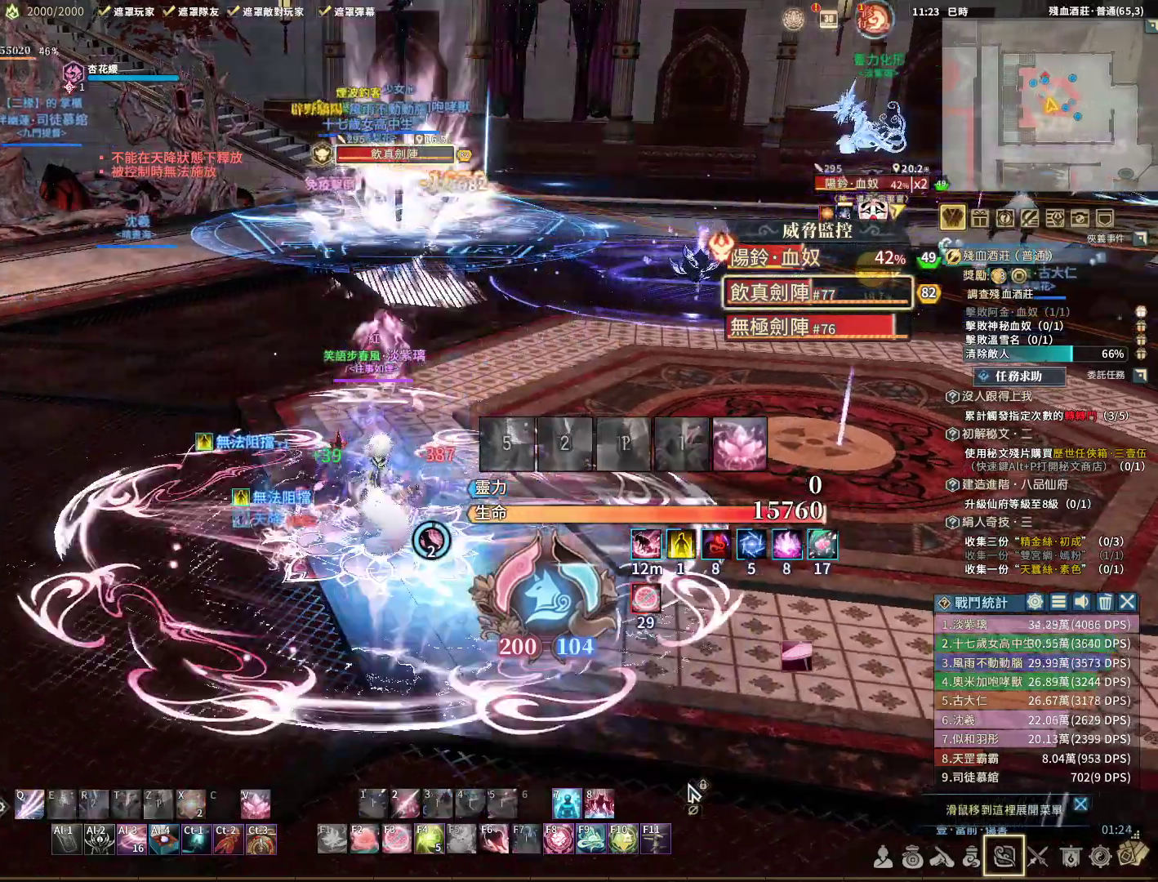
{"keys": ["d", "q", "s"], "mouse": ["right"], "events": [[17, "q", "down"], [250, "d", "down"], [383, "s", "down"]]}
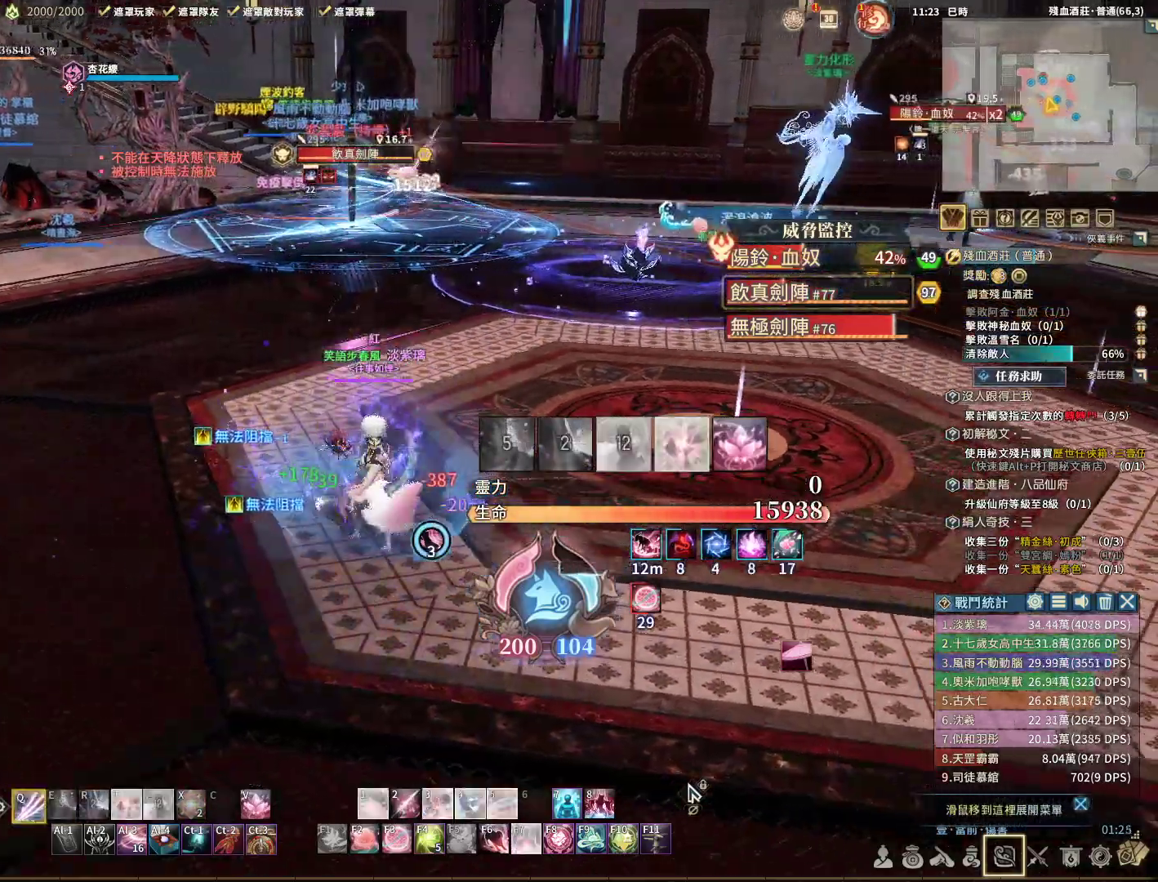
{"keys": ["d", "q"], "mouse": ["right"], "events": [[367, "s", "up"]]}
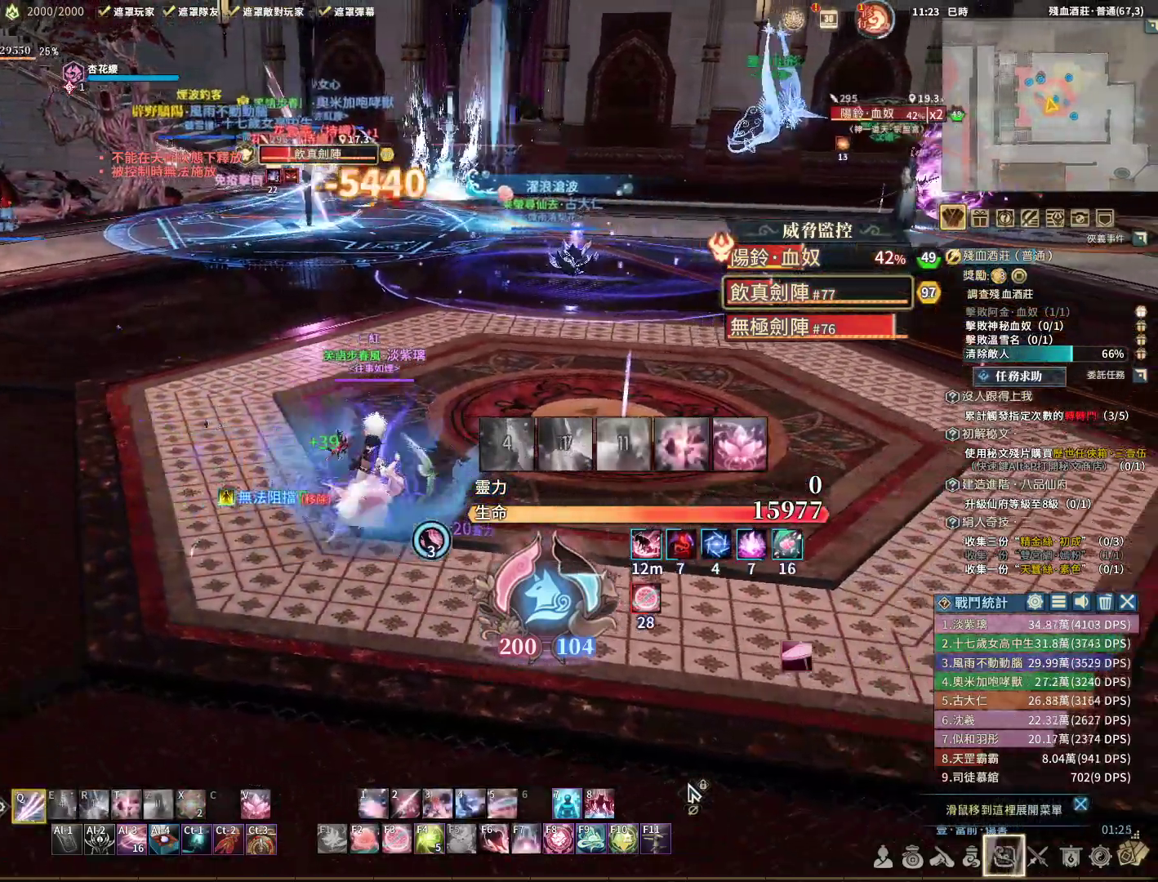
{"keys": ["q"], "mouse": ["right"], "events": [[100, "d", "up"], [100, "w", "down"], [183, "q", "up"], [233, "t", "down"], [333, "t", "up"], [383, "q", "down"], [383, "w", "up"]]}
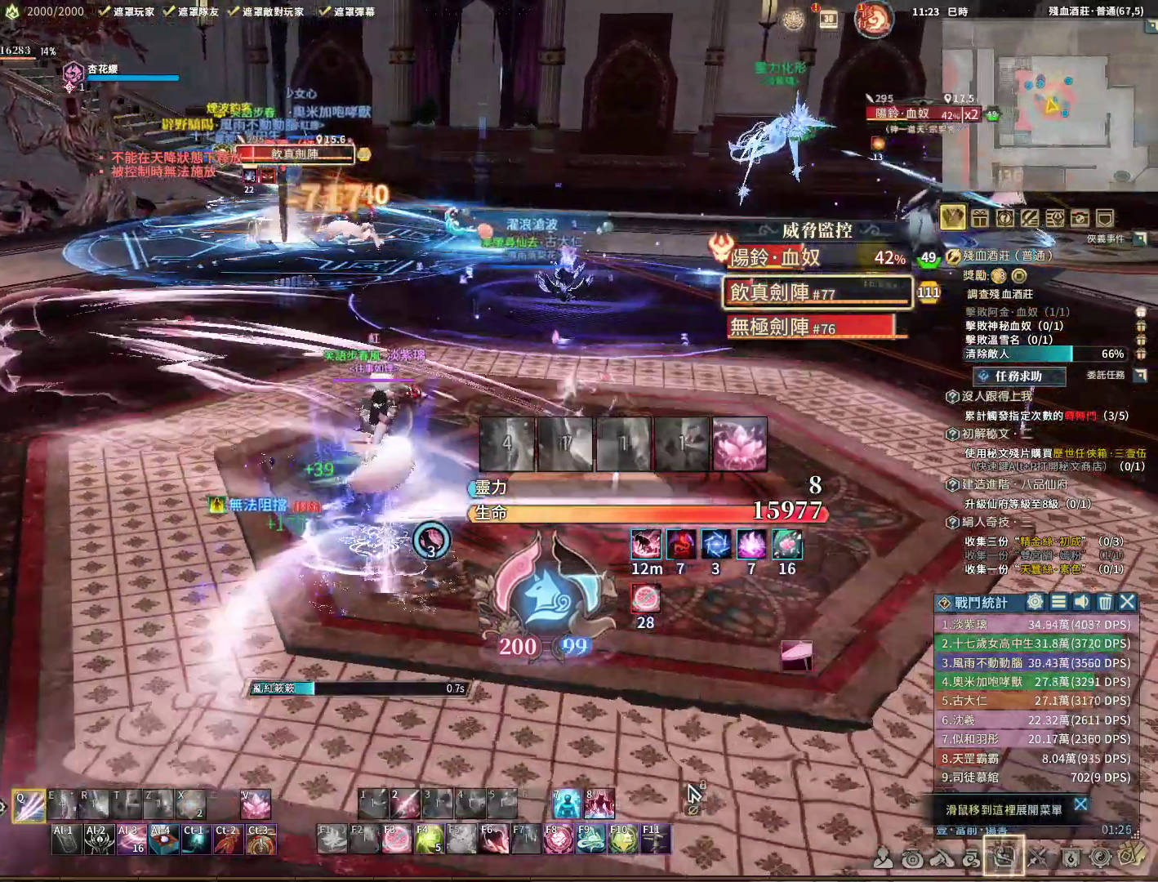
{"keys": ["d"], "mouse": ["right"], "events": [[17, "q", "up"], [67, "d", "down"]]}
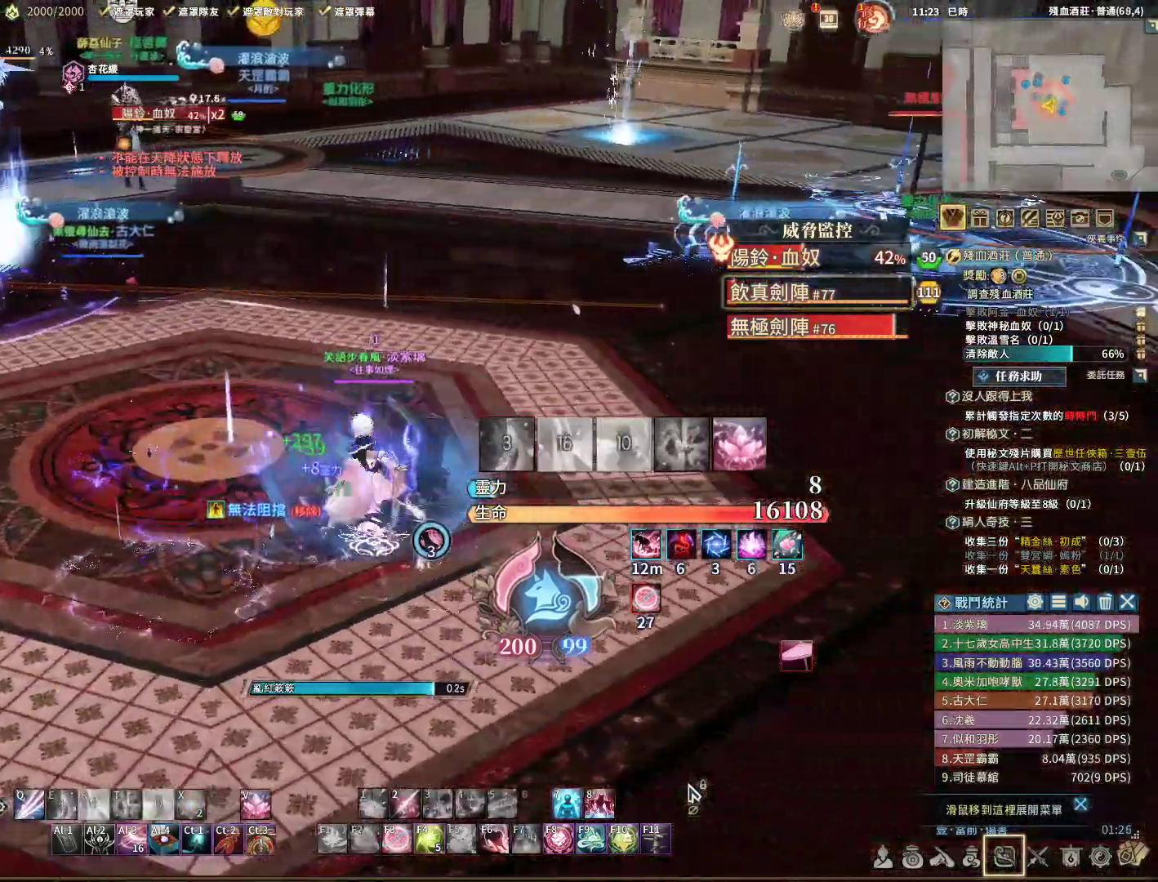
{"keys": ["d", "w"], "mouse": ["right"], "events": [[83, "w", "down"]]}